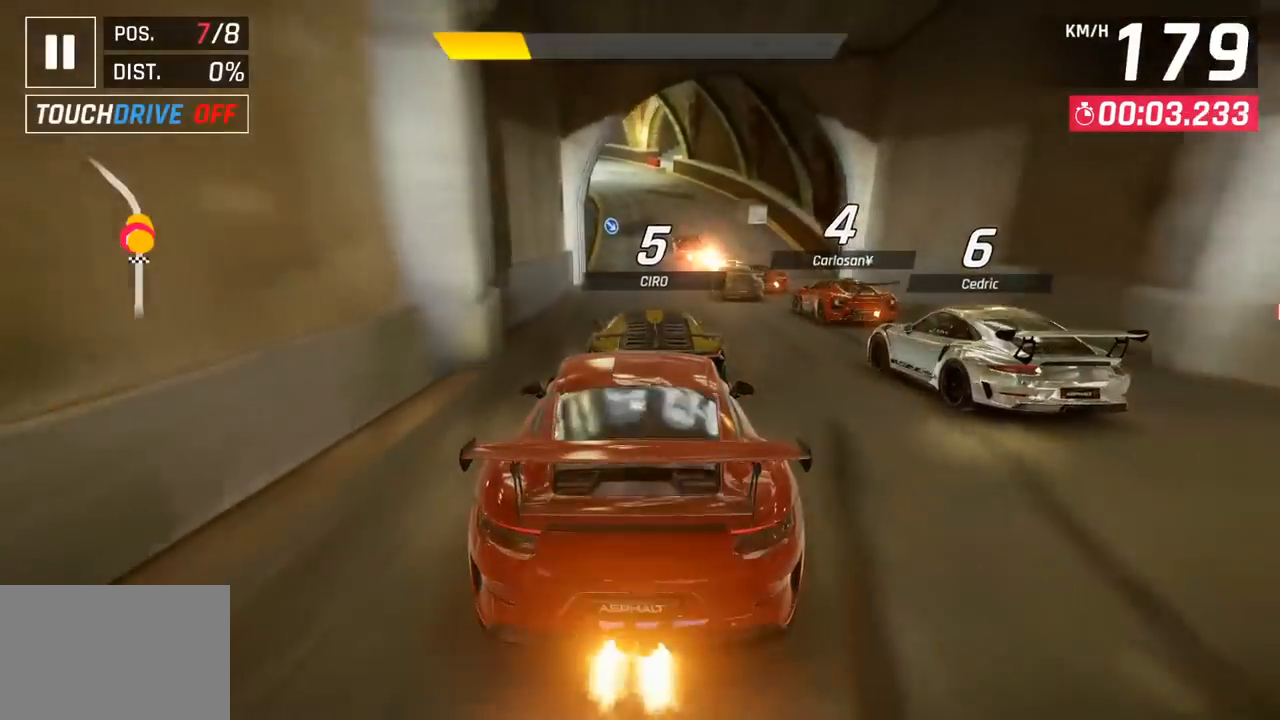
Gameplay with a controller (PlayStation layout); each line is a JSON object with the inputs held at the frame after it. "events" lists button and stick changes between this image and that frame as [ms after this image, input, new state], when the widget could be followed in between. Not read: right_stick.
{"buttons": [], "left_stick": "down-left", "events": [[417, "left_stick", "down-left"]]}
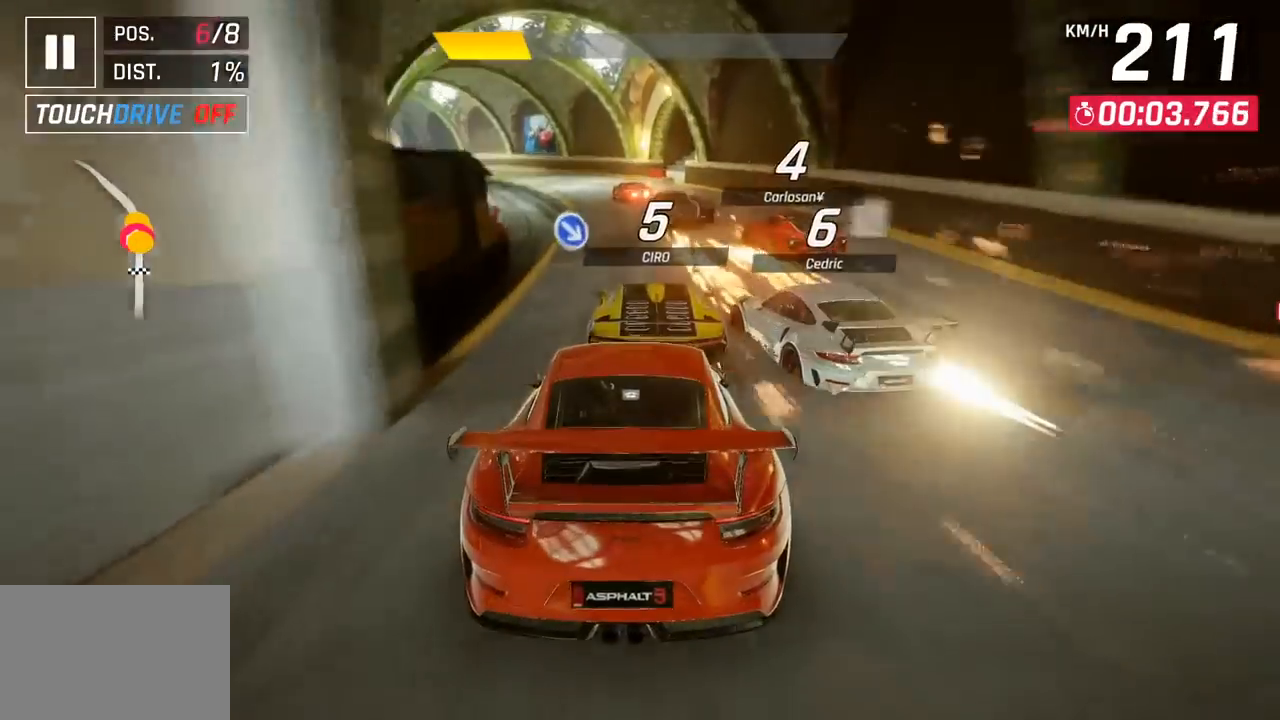
{"buttons": [], "left_stick": "left", "events": [[17, "left_stick", "left"]]}
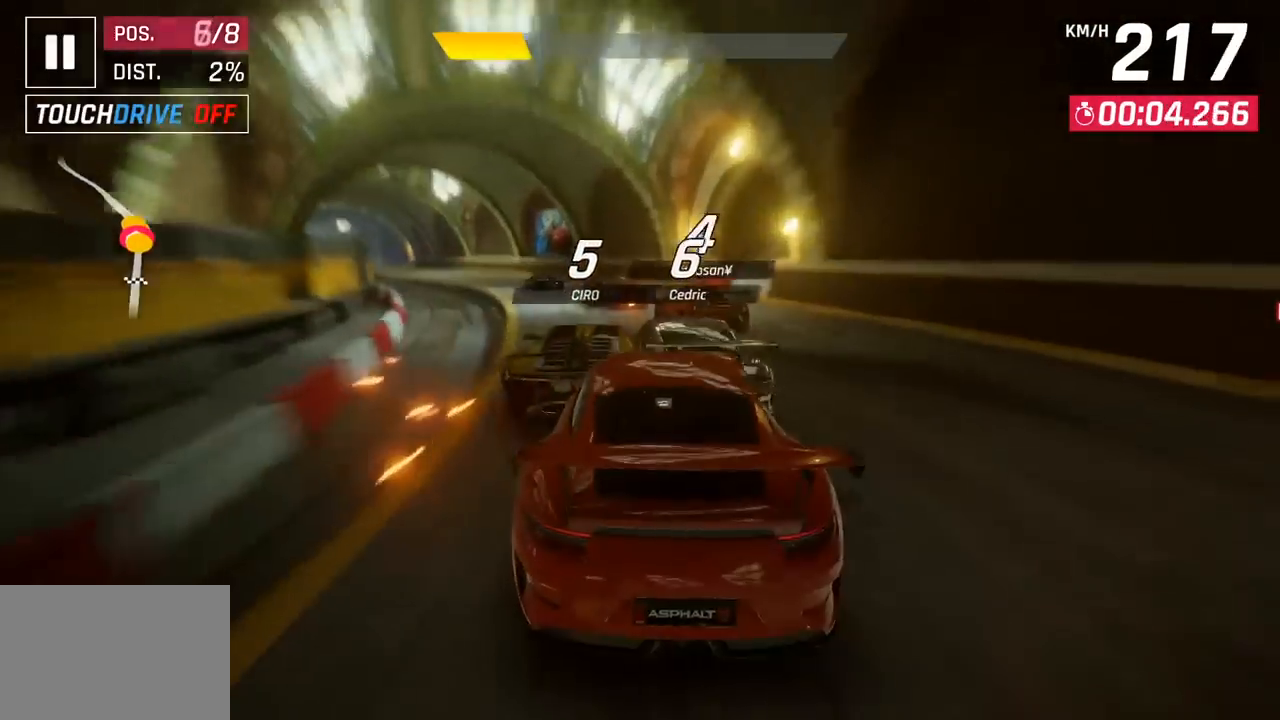
{"buttons": [], "left_stick": "left", "events": []}
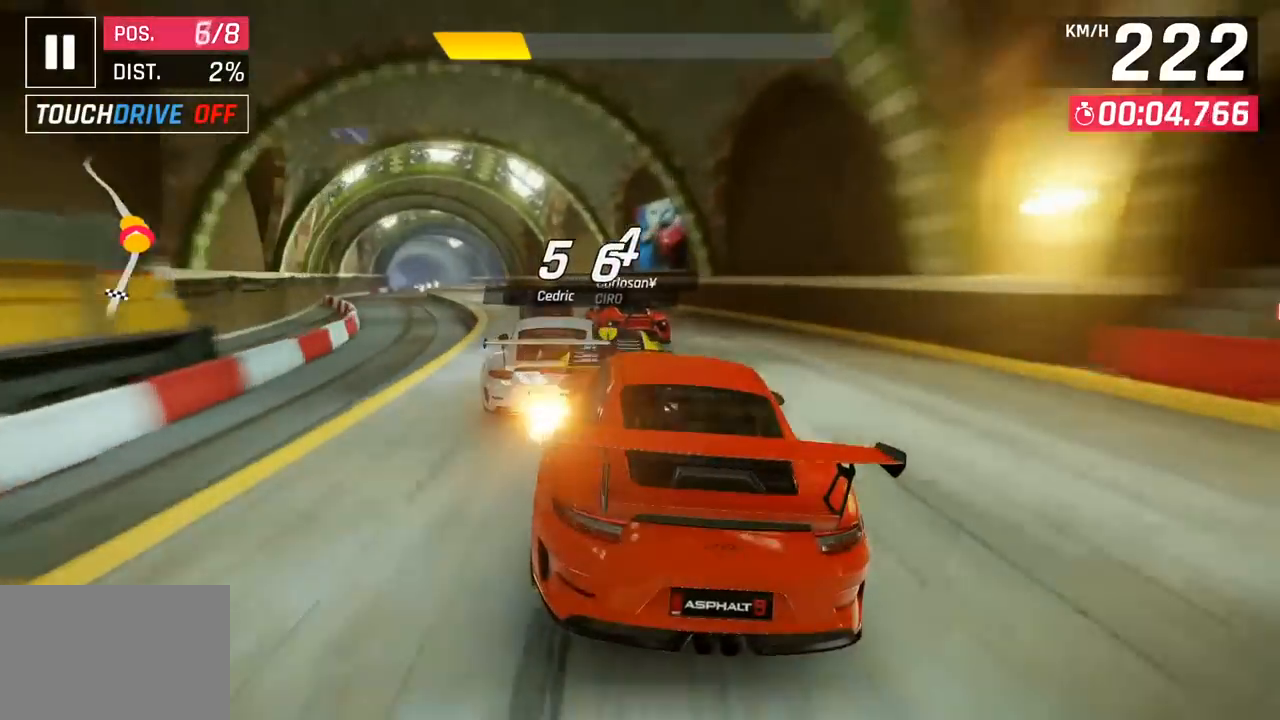
{"buttons": [], "left_stick": "left", "events": []}
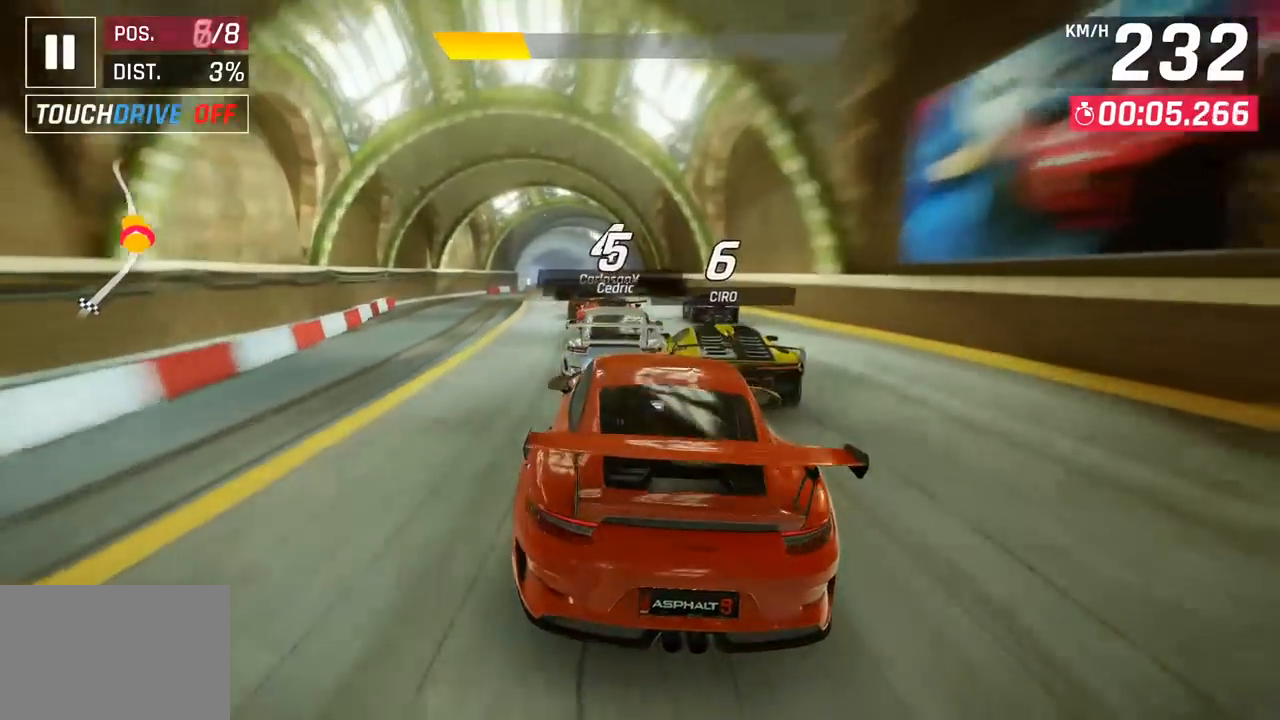
{"buttons": [], "left_stick": "center", "events": [[67, "left_stick", "center"], [83, "R1", "down"], [100, "CROSS", "down"], [317, "CROSS", "up"], [317, "R1", "up"]]}
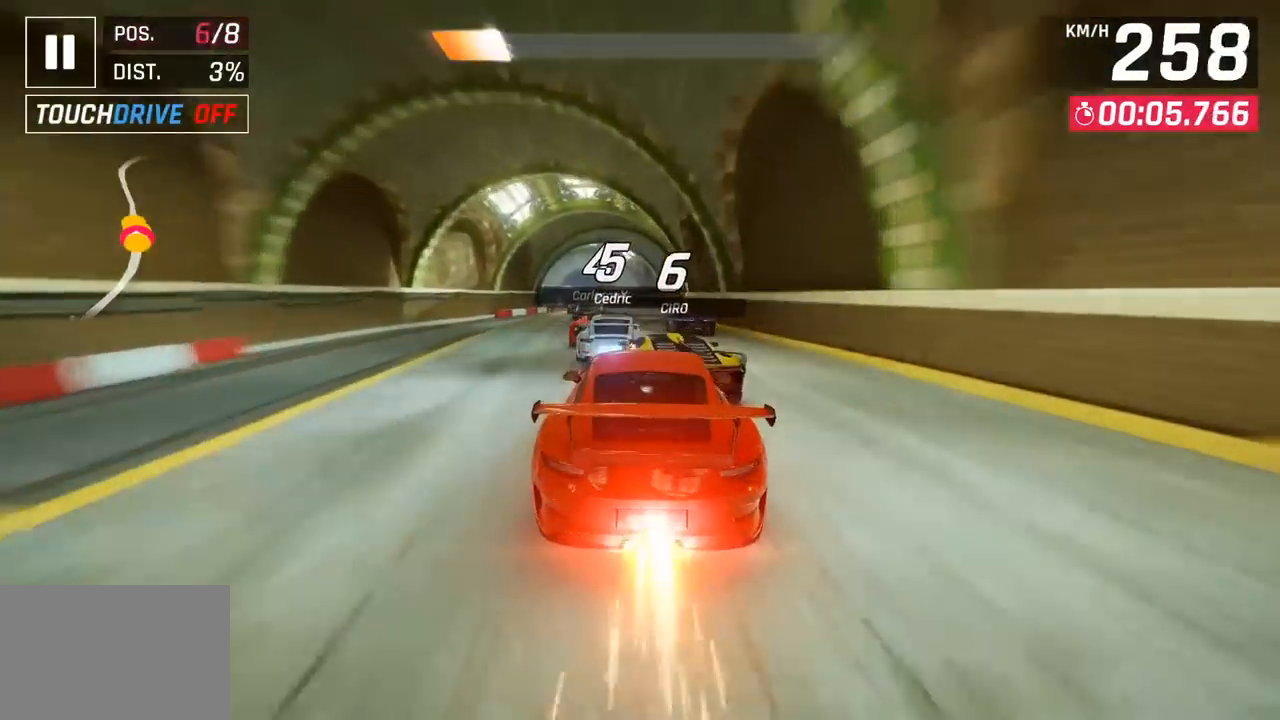
{"buttons": [], "left_stick": "left", "events": [[83, "left_stick", "left"]]}
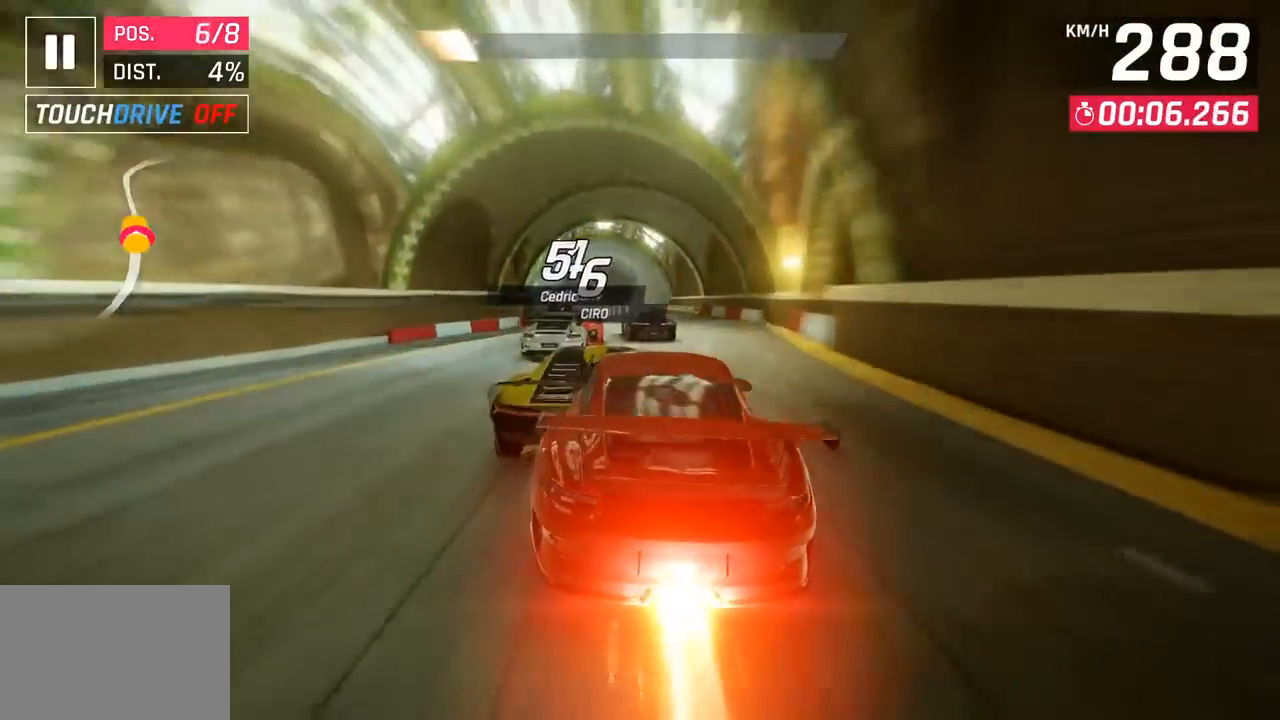
{"buttons": ["CROSS", "R1"], "left_stick": "left", "events": [[167, "left_stick", "center"], [200, "SQUARE", "down"], [317, "SQUARE", "up"], [450, "CROSS", "down"], [450, "R1", "down"], [500, "left_stick", "left"]]}
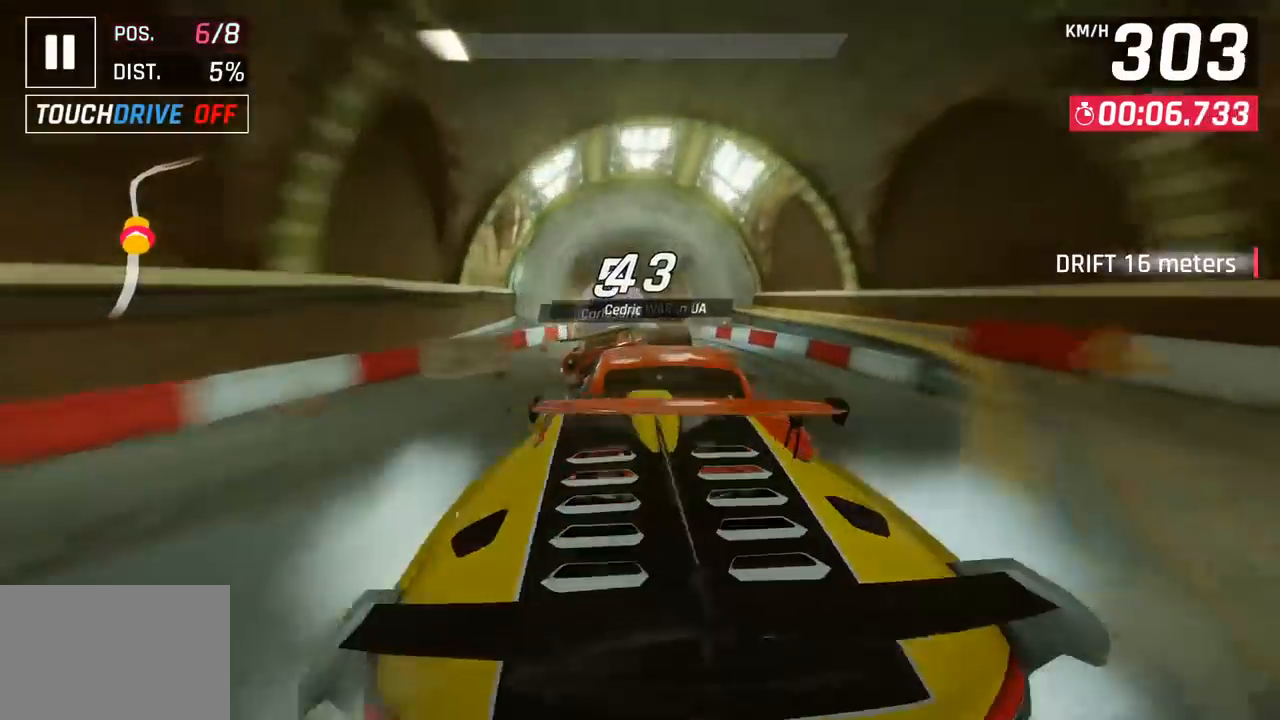
{"buttons": [], "left_stick": "center", "events": [[100, "CROSS", "up"], [133, "R1", "up"], [350, "SQUARE", "down"], [350, "left_stick", "center"], [483, "SQUARE", "up"]]}
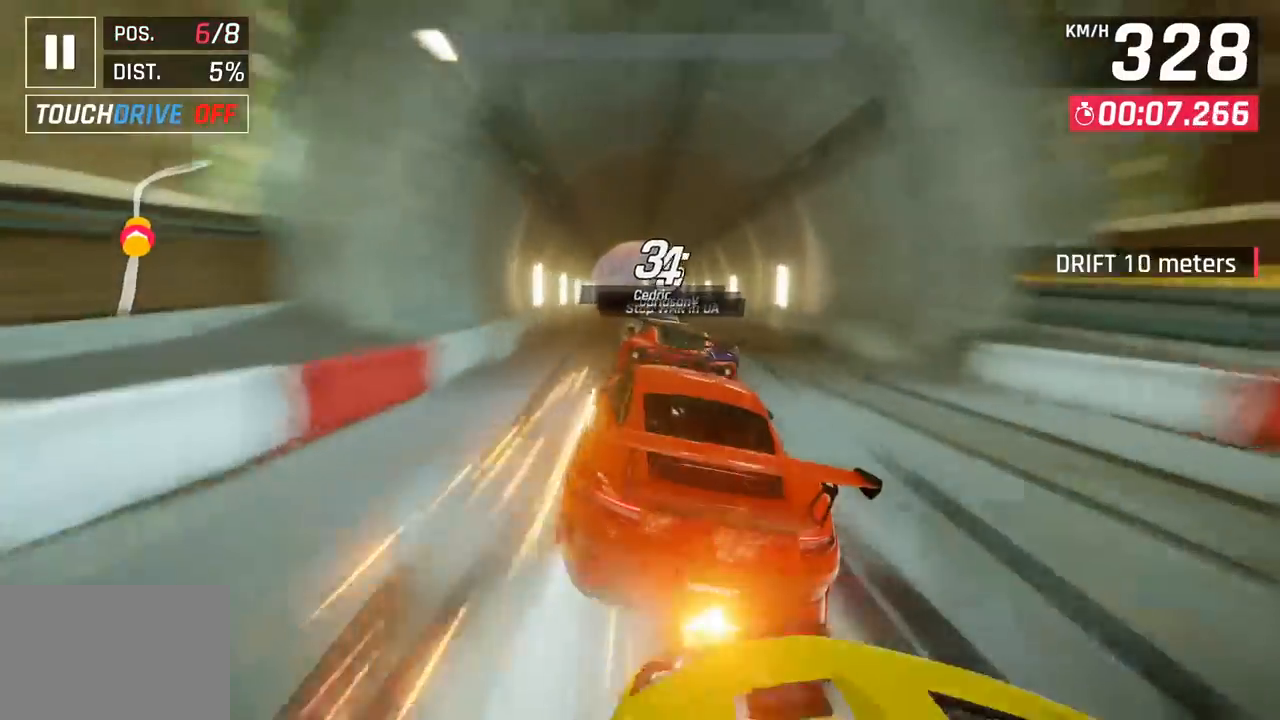
{"buttons": [], "left_stick": "left", "events": [[467, "left_stick", "left"]]}
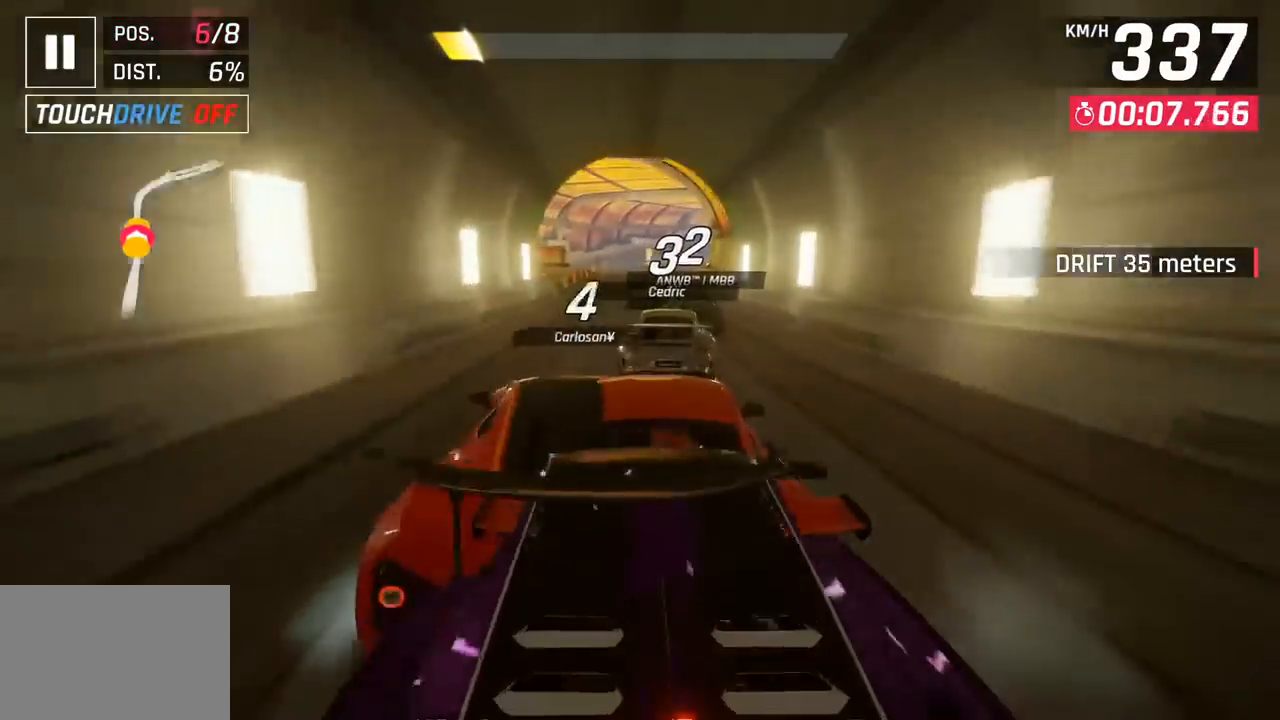
{"buttons": [], "left_stick": "center", "events": [[150, "left_stick", "center"]]}
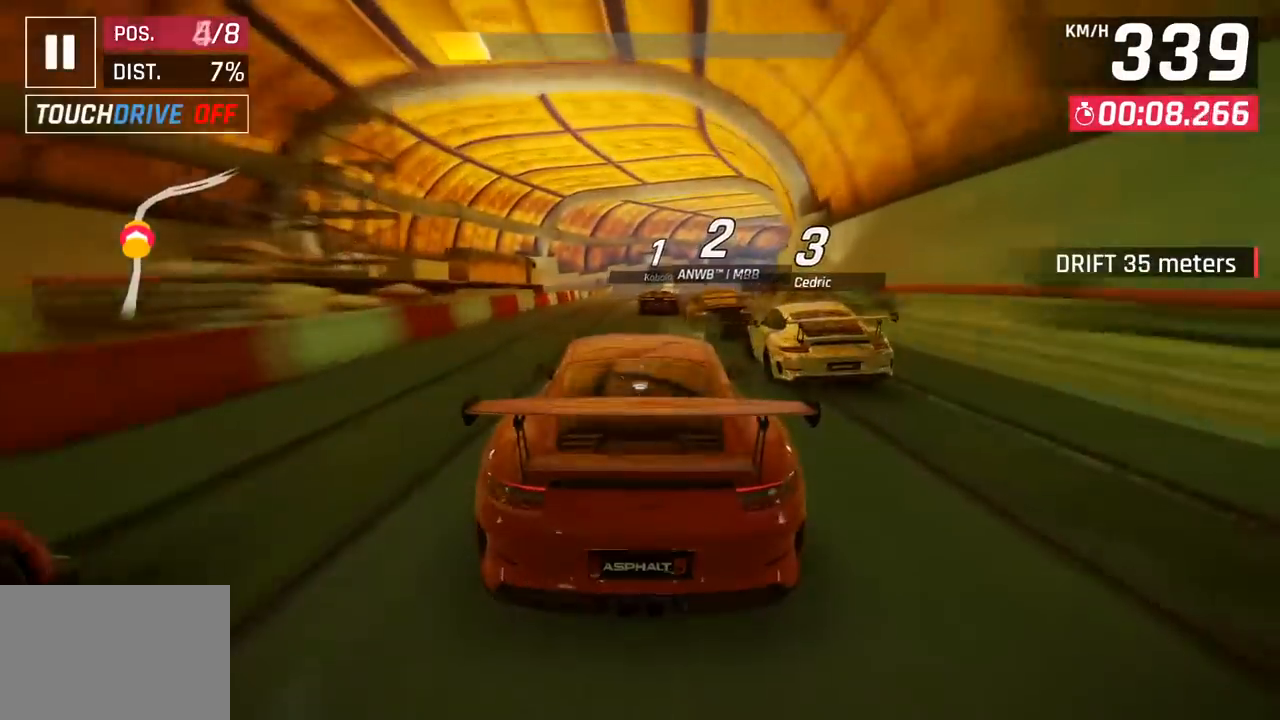
{"buttons": [], "left_stick": "right", "events": [[50, "SQUARE", "down"], [83, "left_stick", "right"], [167, "SQUARE", "up"]]}
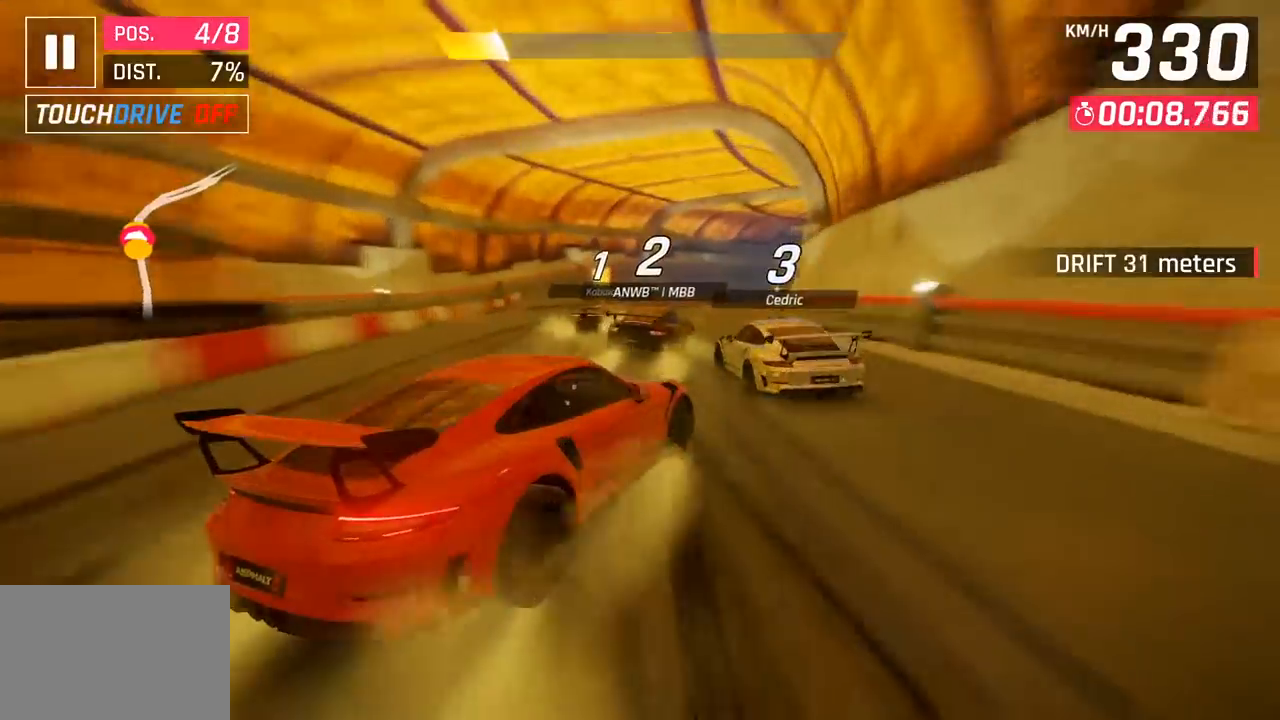
{"buttons": [], "left_stick": "center", "events": [[350, "left_stick", "left"], [417, "left_stick", "center"]]}
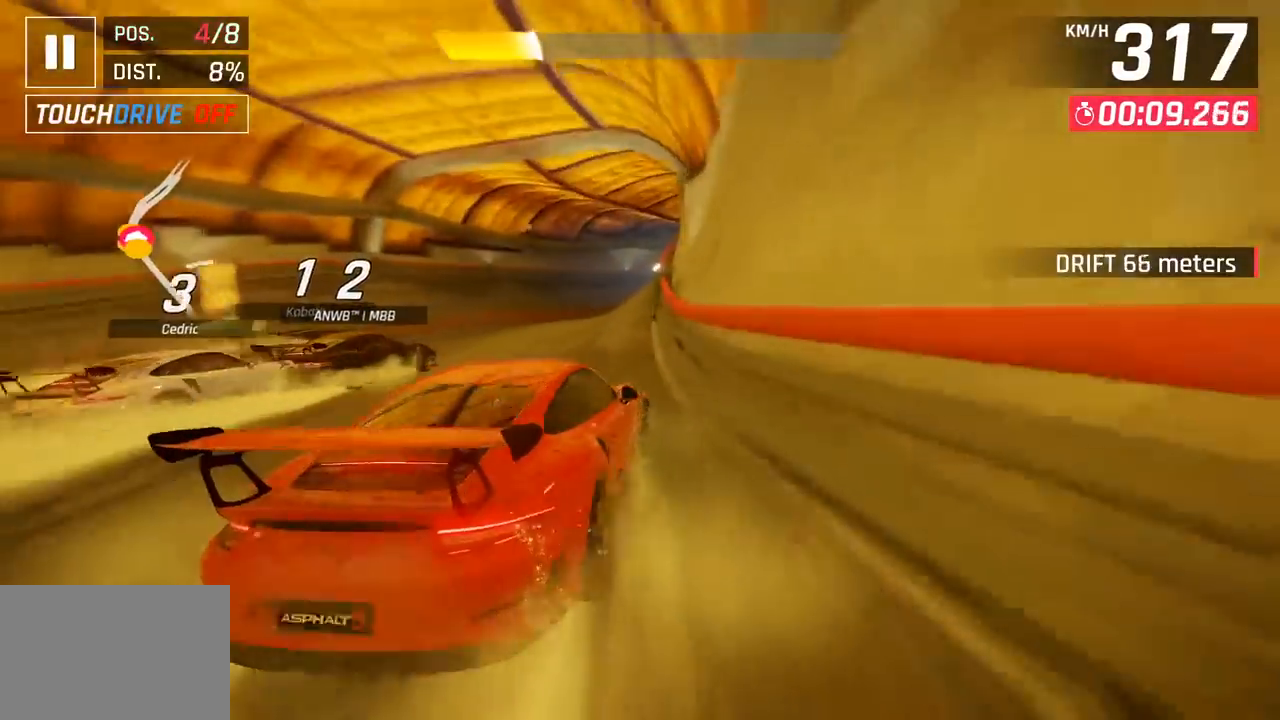
{"buttons": [], "left_stick": "right", "events": [[117, "CROSS", "down"], [133, "R1", "down"], [150, "left_stick", "right"], [317, "CROSS", "up"], [317, "R1", "up"]]}
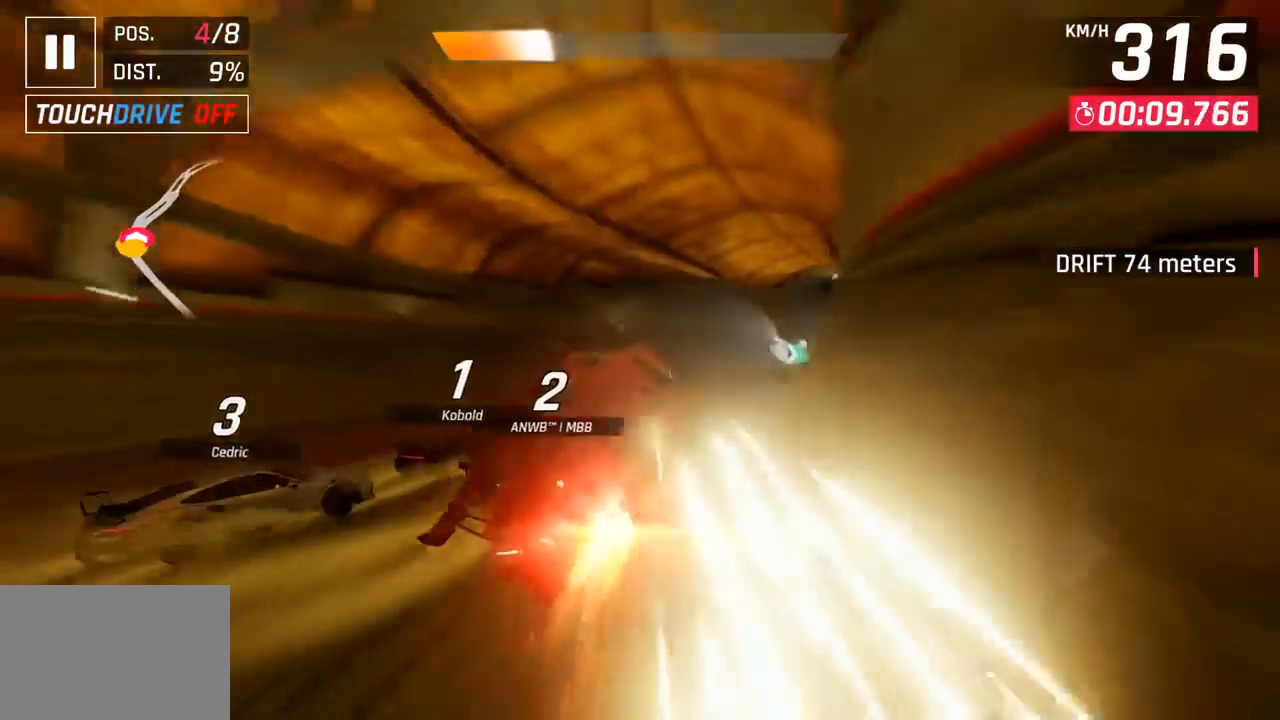
{"buttons": [], "left_stick": "right", "events": []}
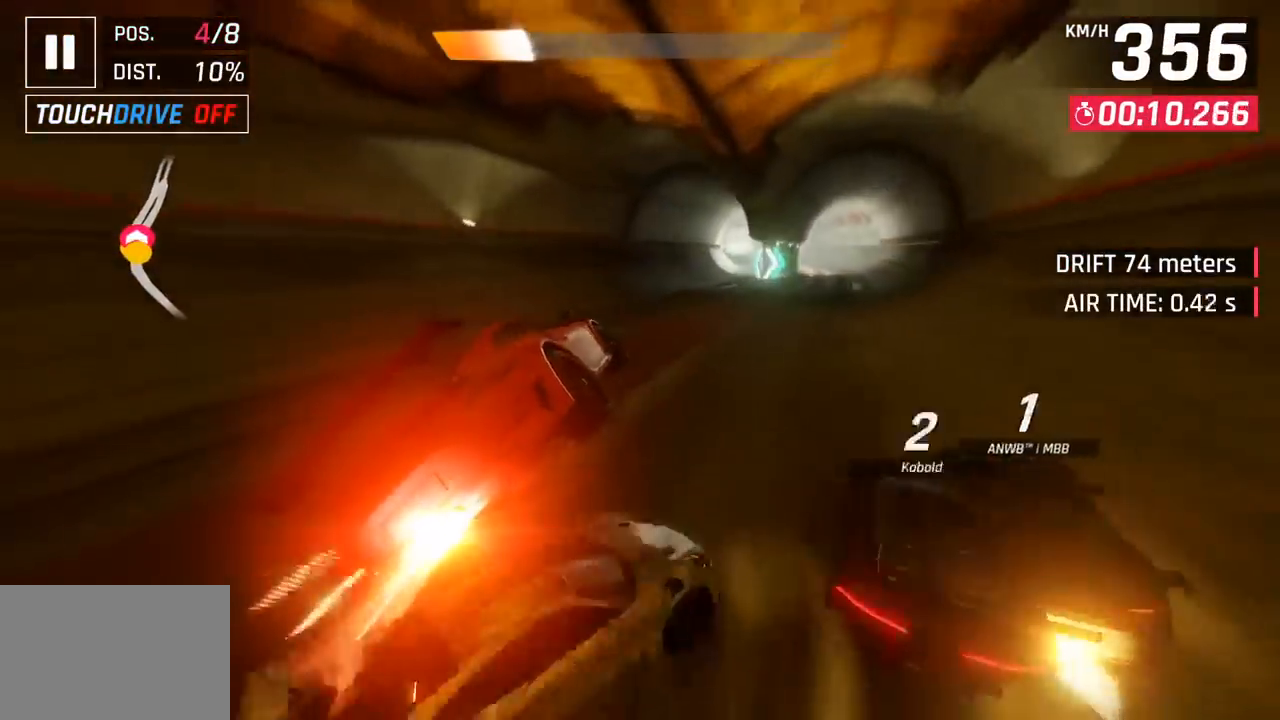
{"buttons": [], "left_stick": "right", "events": [[183, "SQUARE", "down"], [333, "SQUARE", "up"]]}
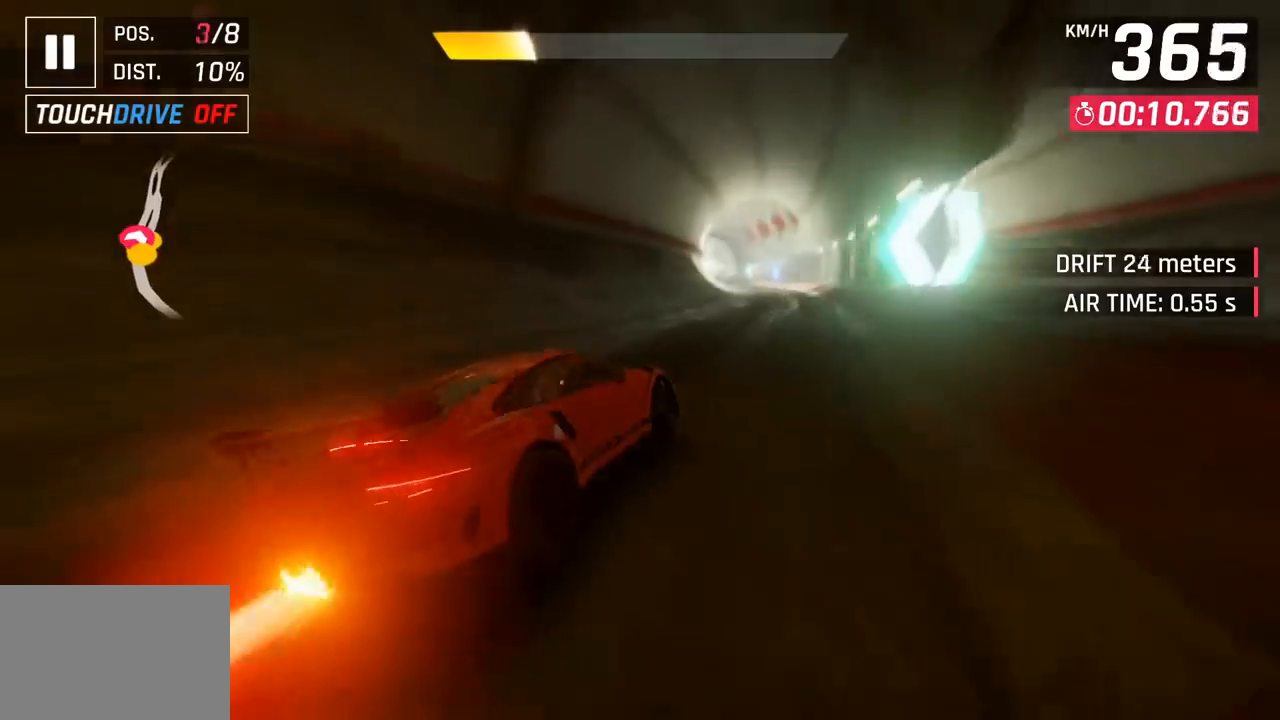
{"buttons": ["SQUARE"], "left_stick": "center", "events": [[83, "CROSS", "down"], [83, "R1", "down"], [133, "left_stick", "center"], [267, "CROSS", "up"], [267, "R1", "up"], [467, "SQUARE", "down"]]}
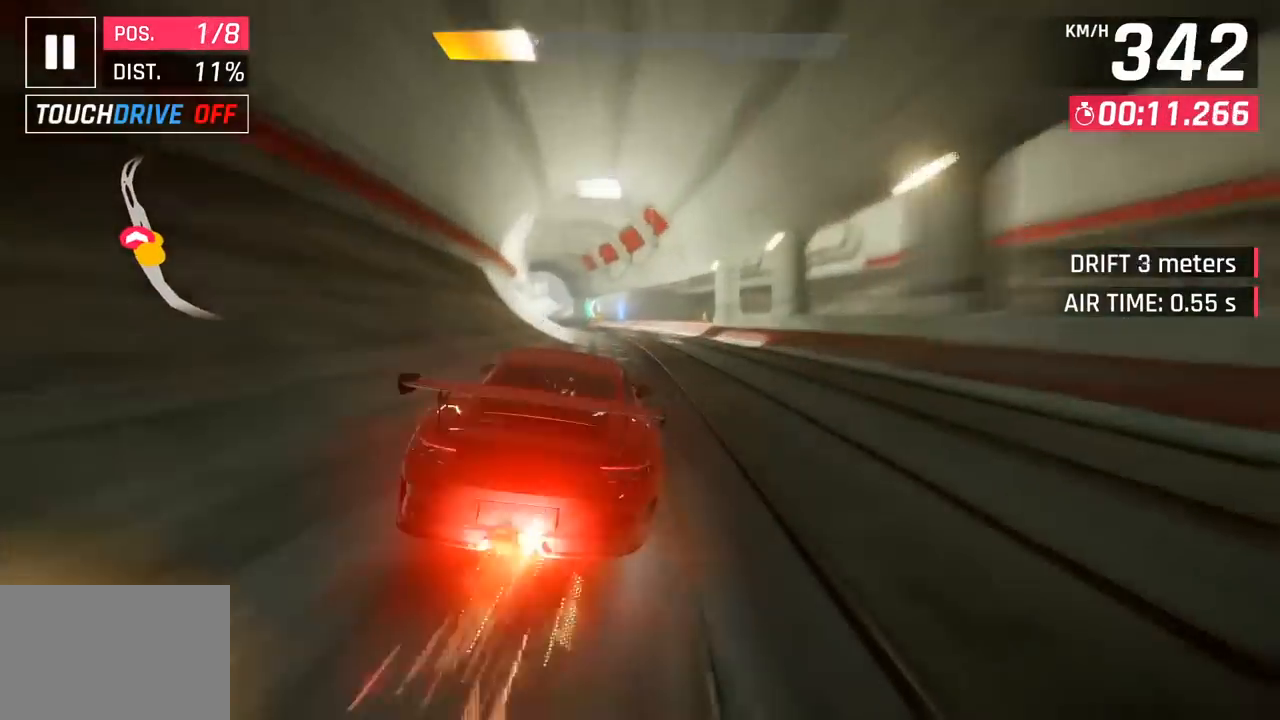
{"buttons": ["CROSS", "SQUARE"], "left_stick": "center", "events": [[67, "SQUARE", "up"], [217, "CROSS", "down"], [317, "CROSS", "up"], [467, "SQUARE", "down"], [500, "CROSS", "down"]]}
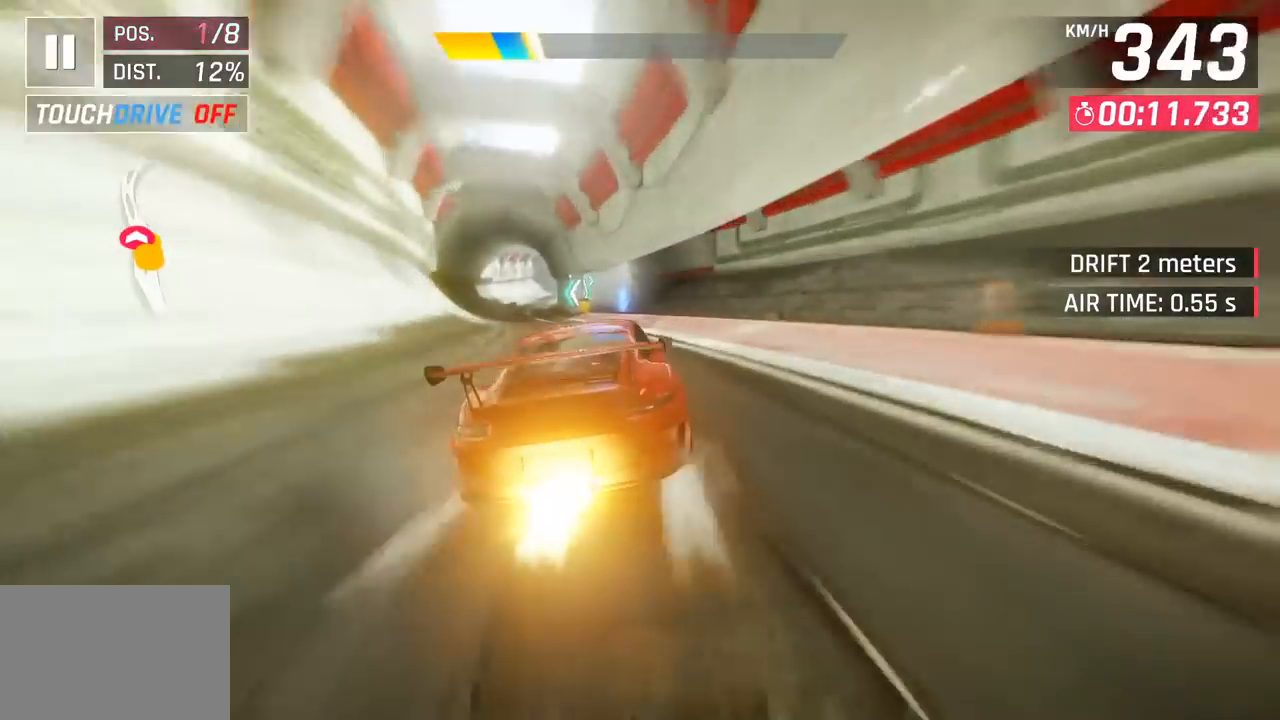
{"buttons": [], "left_stick": "down-left", "events": [[17, "SQUARE", "up"], [167, "CROSS", "up"], [300, "SQUARE", "down"], [333, "CROSS", "down"], [333, "left_stick", "left"], [350, "SQUARE", "up"], [383, "left_stick", "down-left"], [500, "CROSS", "up"]]}
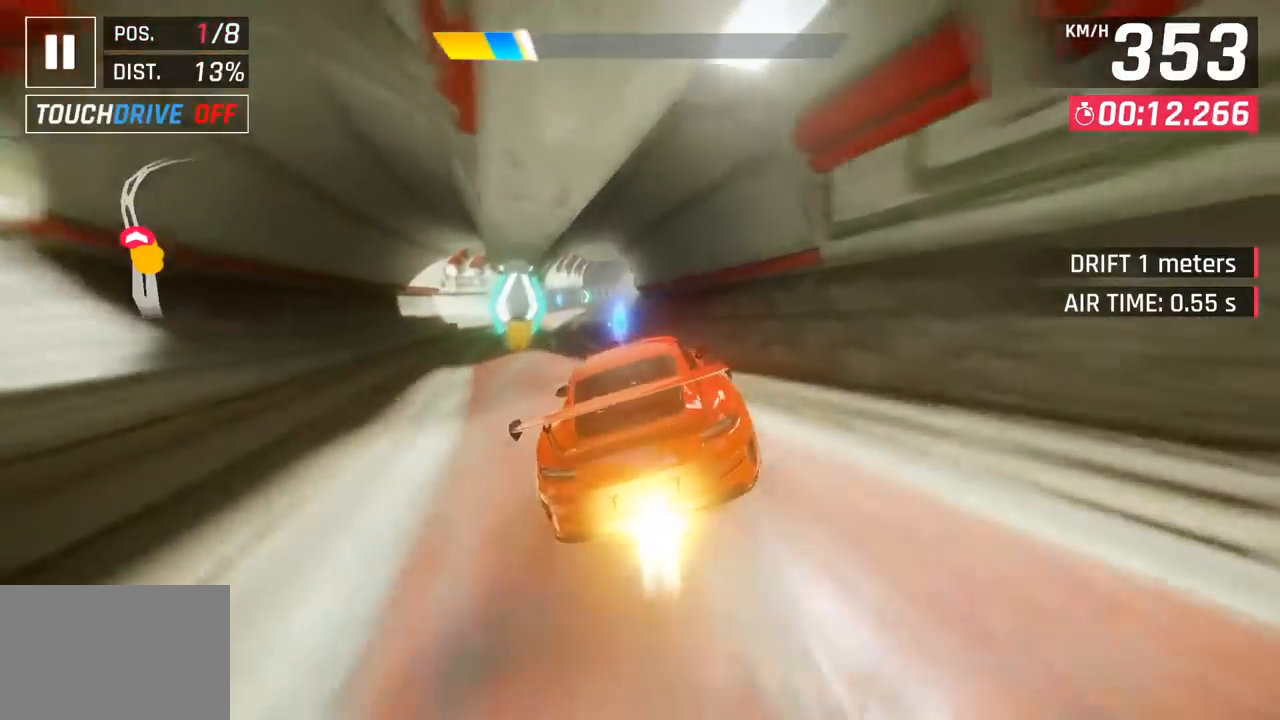
{"buttons": ["SQUARE"], "left_stick": "center", "events": [[133, "left_stick", "left"], [400, "left_stick", "center"], [433, "SQUARE", "down"]]}
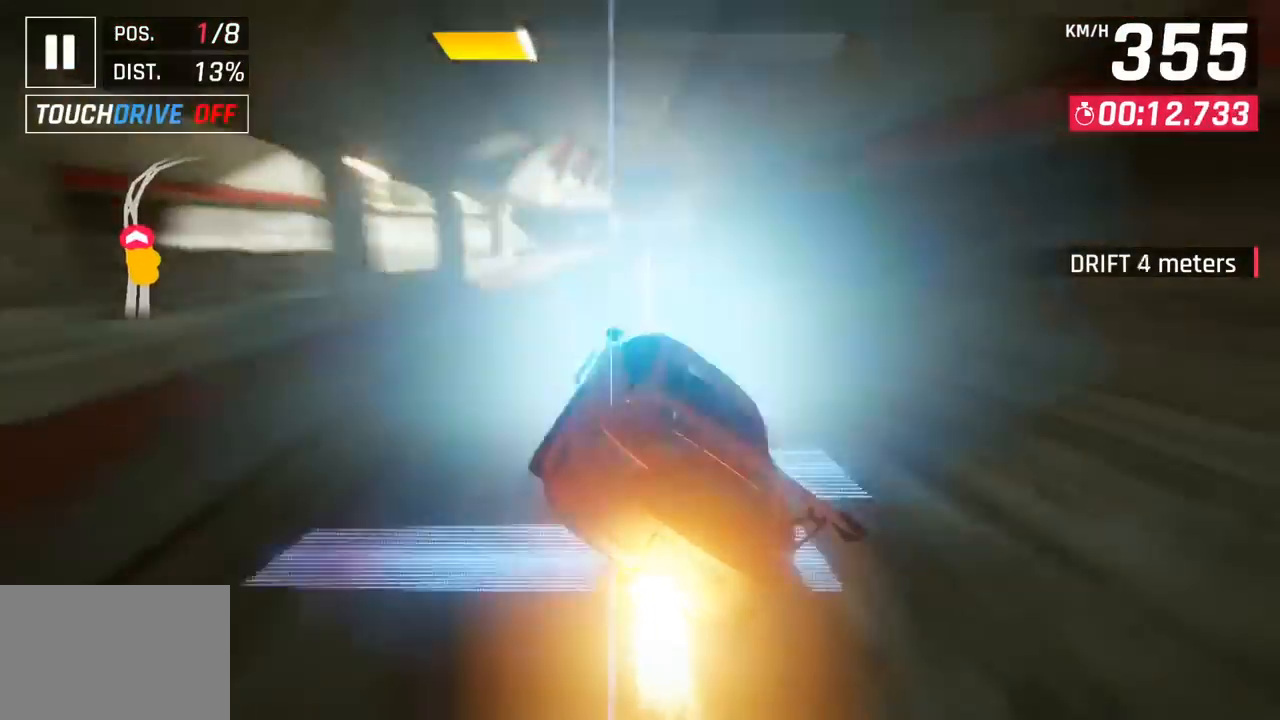
{"buttons": [], "left_stick": "center", "events": [[67, "SQUARE", "up"]]}
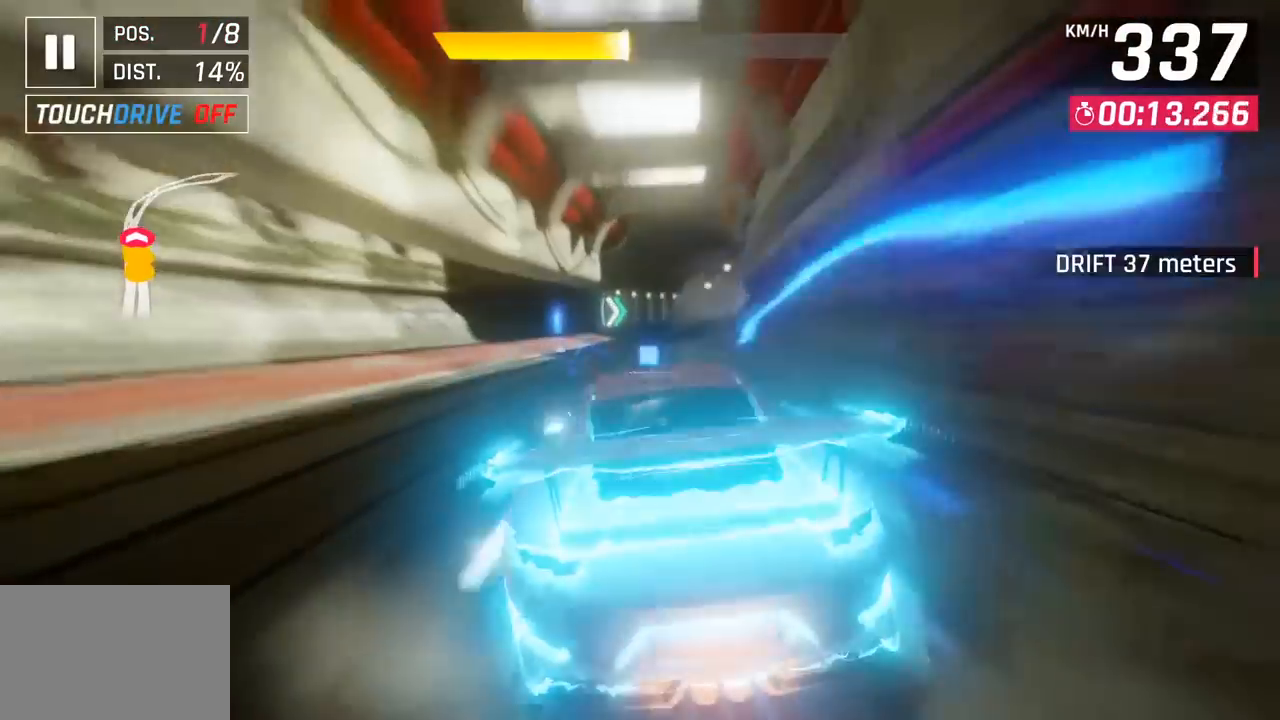
{"buttons": ["SQUARE"], "left_stick": "right", "events": [[350, "left_stick", "right"], [383, "SQUARE", "down"]]}
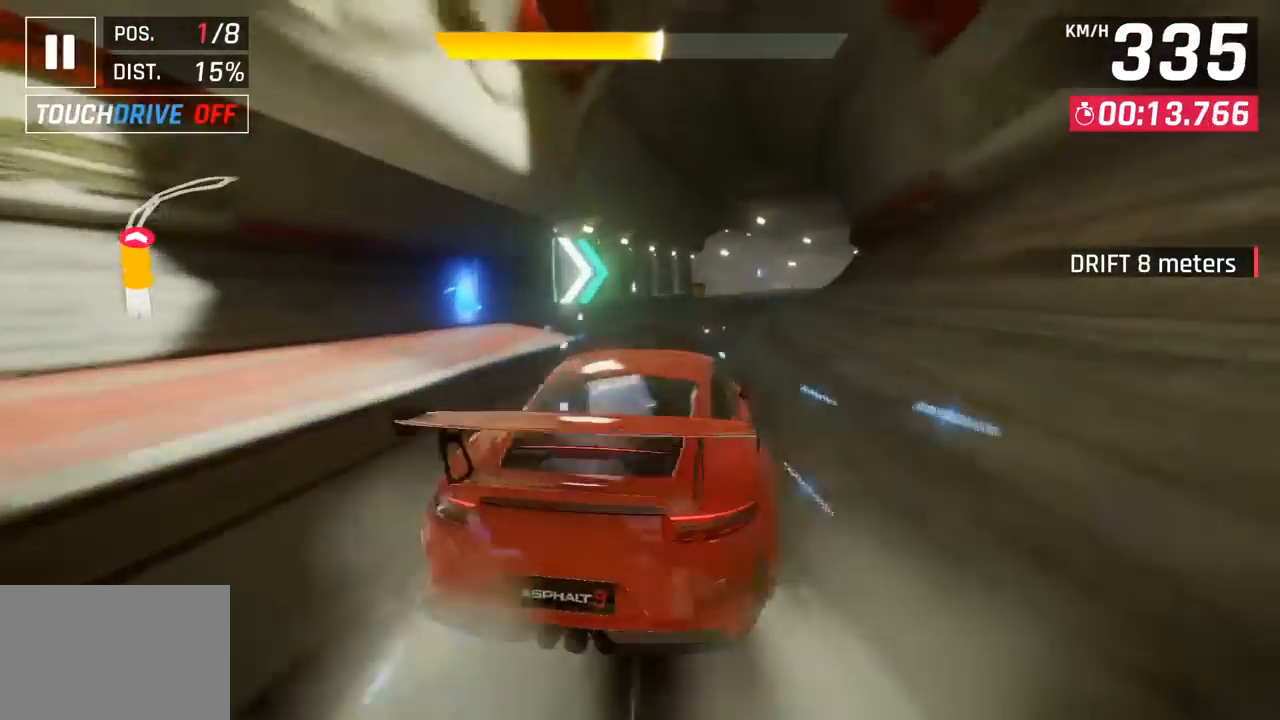
{"buttons": [], "left_stick": "right", "events": [[17, "SQUARE", "up"]]}
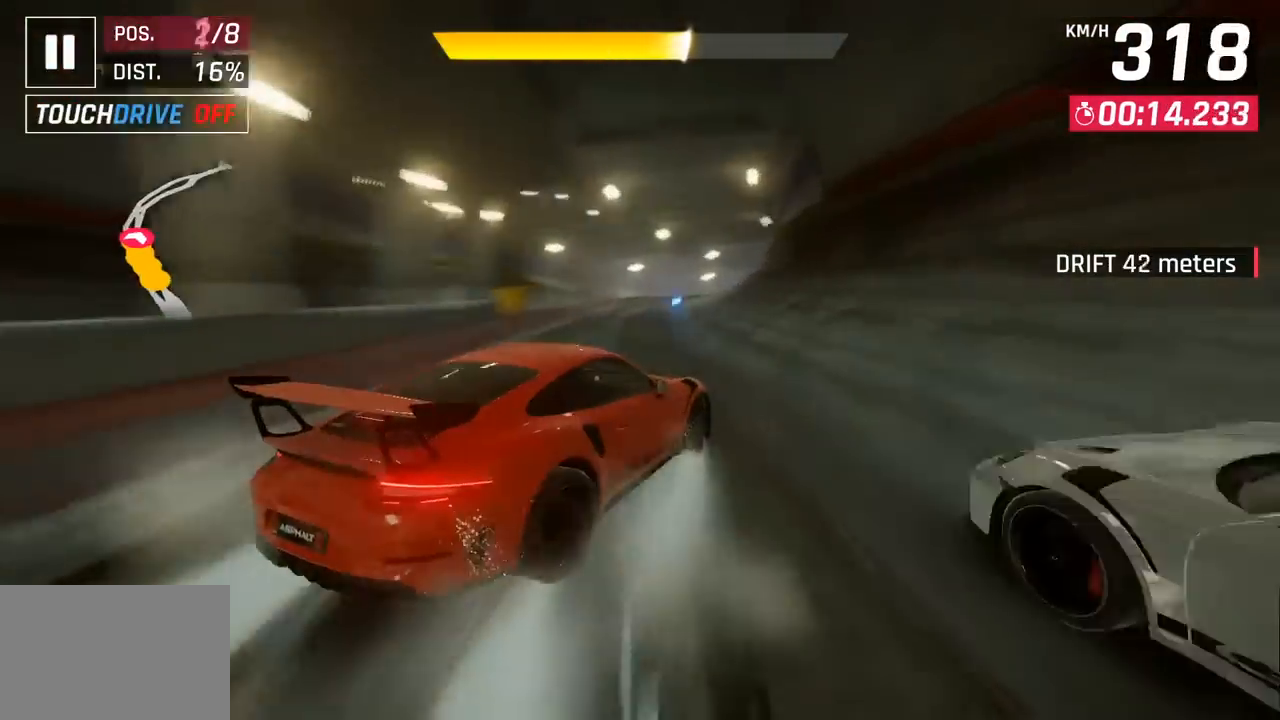
{"buttons": [], "left_stick": "right", "events": [[67, "left_stick", "center"], [167, "CROSS", "down"], [183, "R1", "down"], [267, "left_stick", "right"], [317, "CROSS", "up"], [333, "R1", "up"]]}
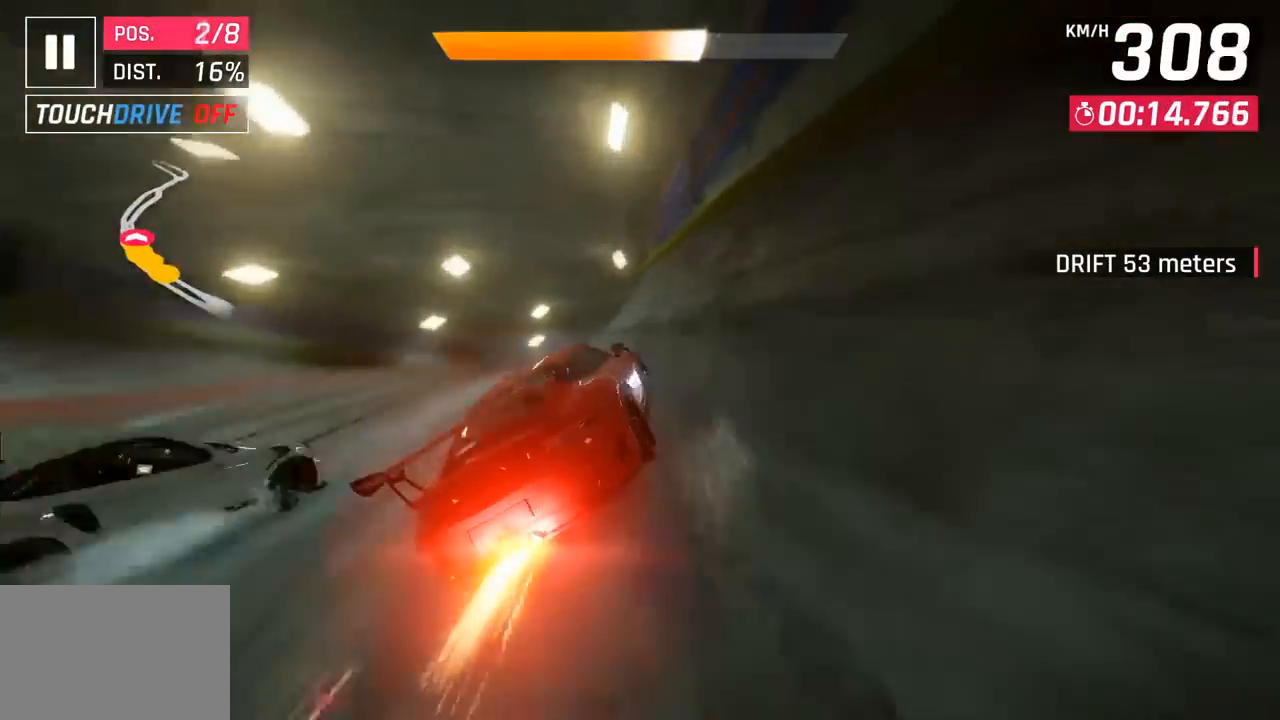
{"buttons": [], "left_stick": "right", "events": [[67, "left_stick", "down"], [117, "left_stick", "left"], [400, "left_stick", "right"]]}
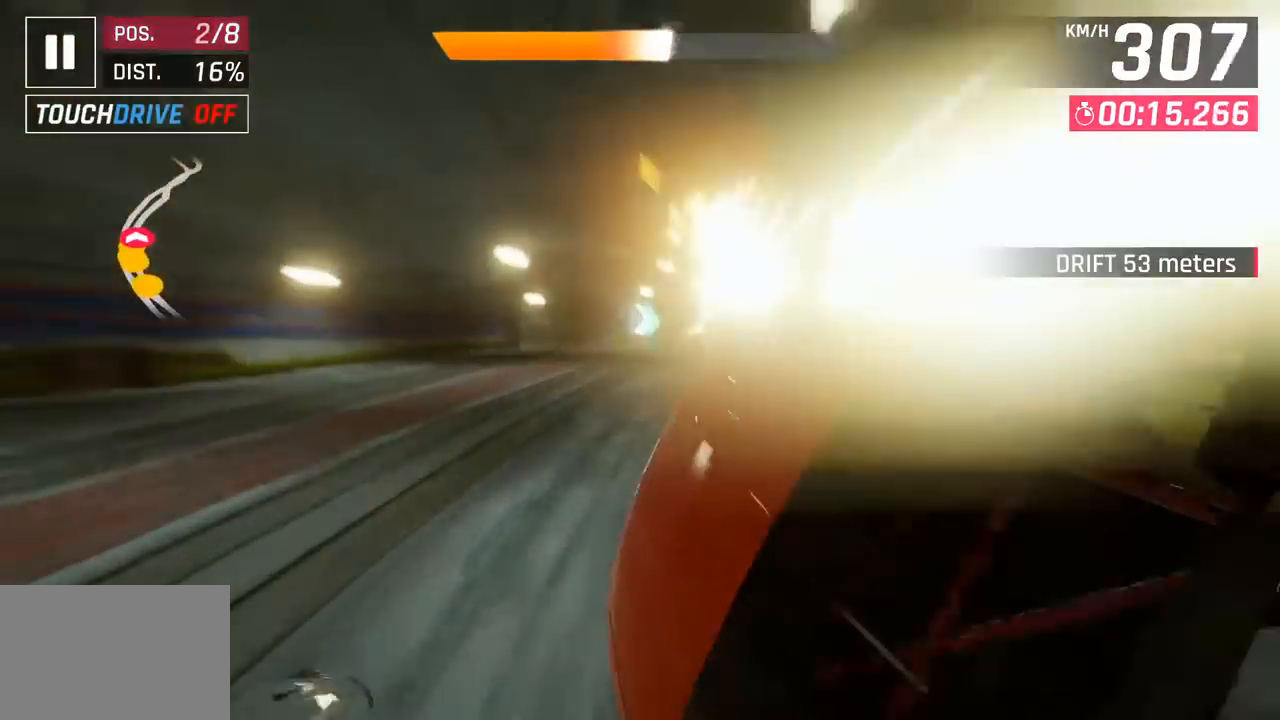
{"buttons": [], "left_stick": "right", "events": []}
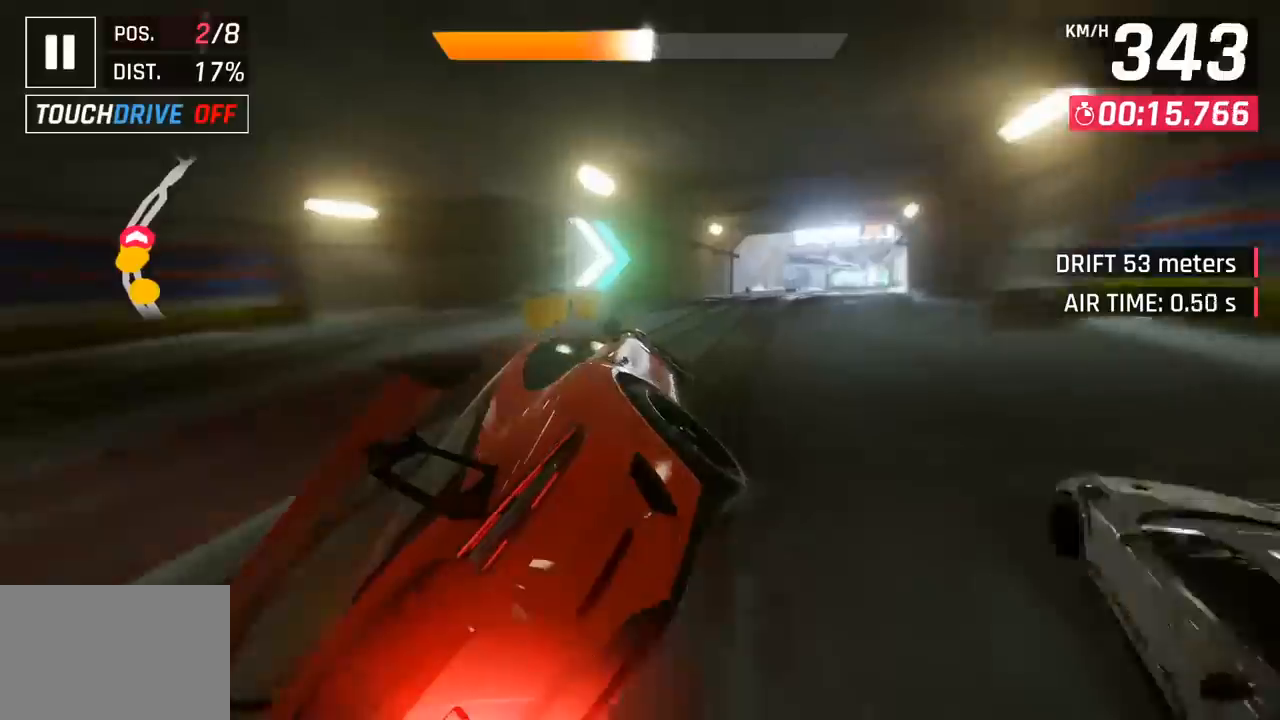
{"buttons": [], "left_stick": "right", "events": []}
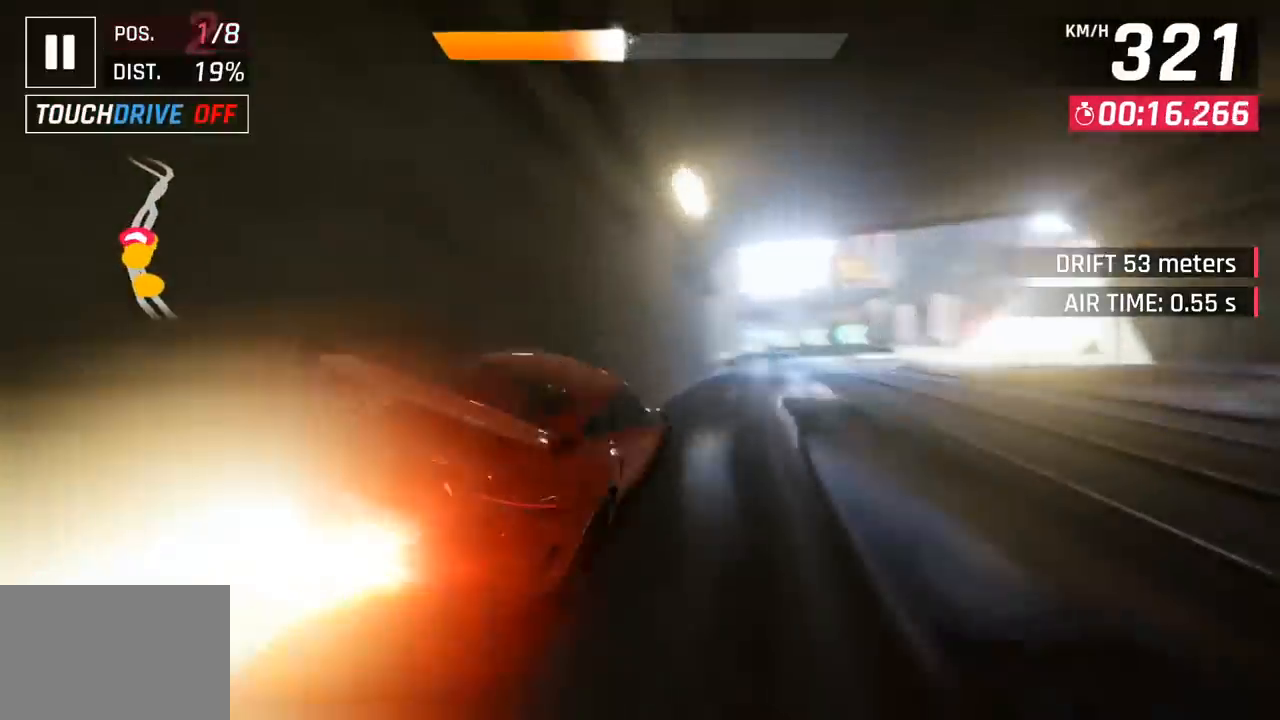
{"buttons": ["SQUARE"], "left_stick": "center", "events": [[33, "CROSS", "down"], [33, "R1", "down"], [150, "left_stick", "center"], [267, "CROSS", "up"], [267, "R1", "up"], [450, "SQUARE", "down"]]}
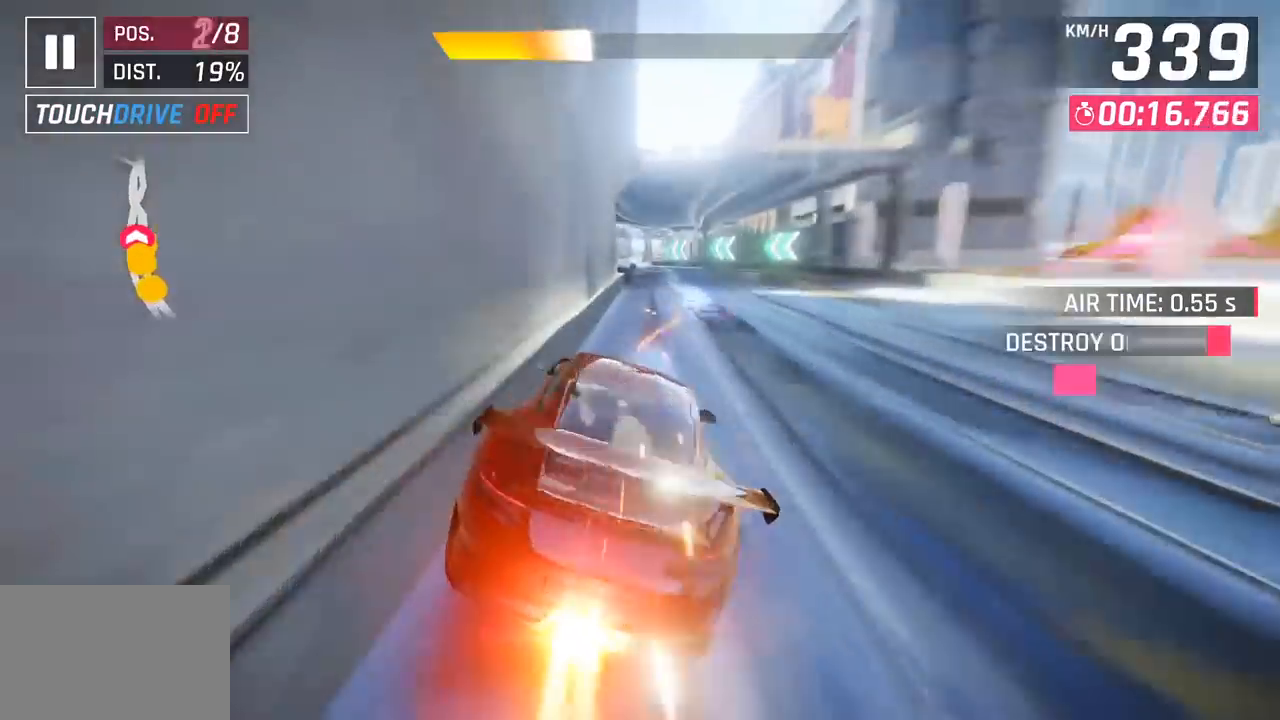
{"buttons": ["CROSS"], "left_stick": "left", "events": [[83, "SQUARE", "up"], [200, "CROSS", "down"], [283, "CROSS", "up"], [450, "SQUARE", "down"], [450, "left_stick", "left"], [483, "CROSS", "down"], [483, "SQUARE", "up"]]}
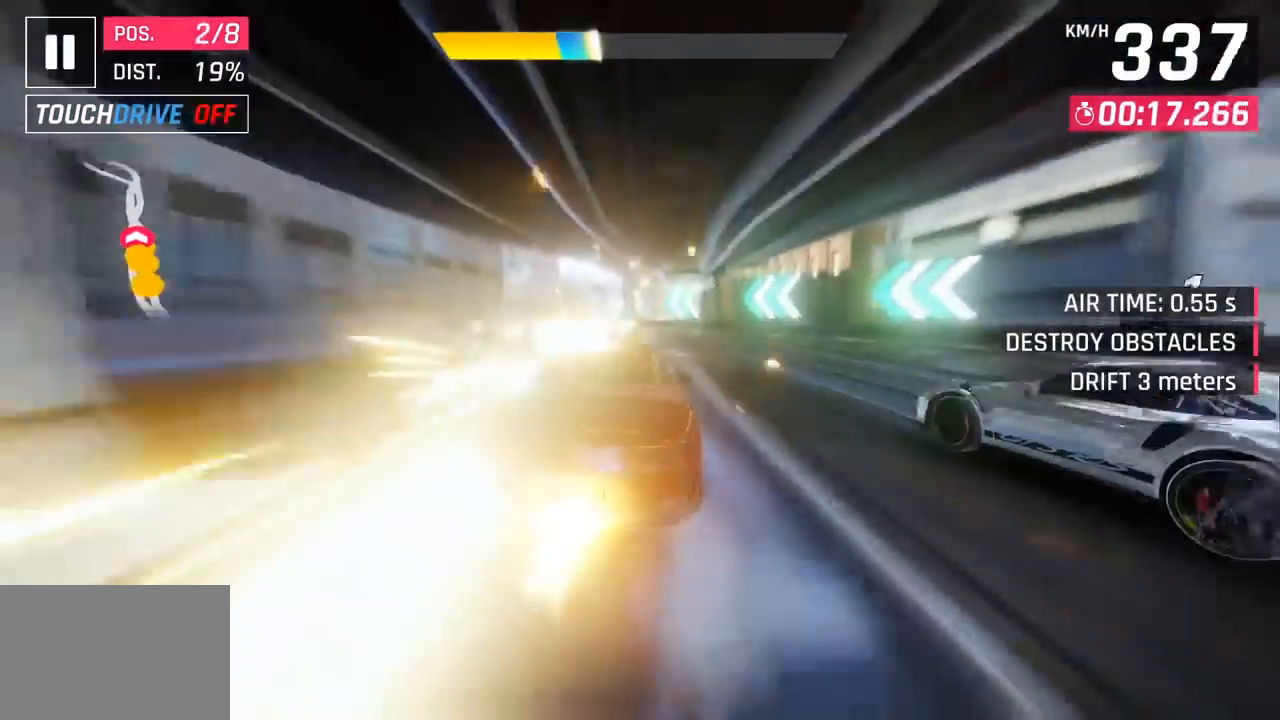
{"buttons": [], "left_stick": "left", "events": [[167, "CROSS", "up"]]}